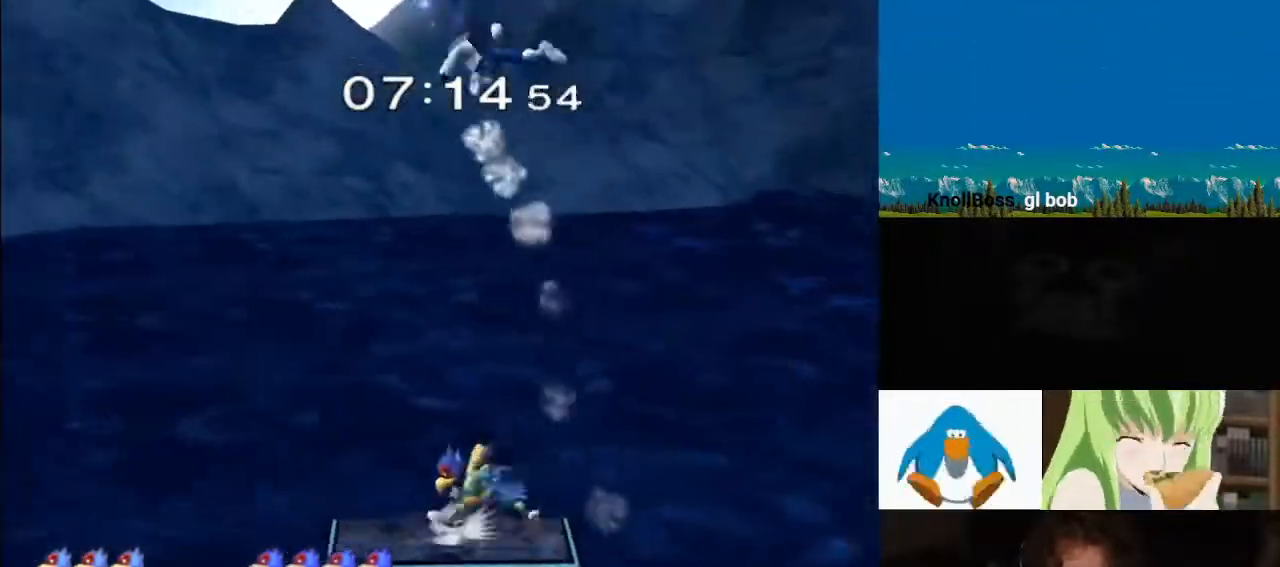
Gameplay with a controller (Nintendo layout); each line is a JSON object with the inputs held at the frame after it. "events" lists button and stick changes between this image and that frame as [ms after this image, input, new state], when the widget could be followed in between. Not read: L3 R3.
{"buttons": ["Y"], "left_stick": "up-right", "right_stick": "center", "events": [[33, "Y", "down"], [167, "Y", "up"], [267, "left_stick", "up-right"], [300, "Y", "down"], [433, "Y", "up"], [500, "Y", "down"]]}
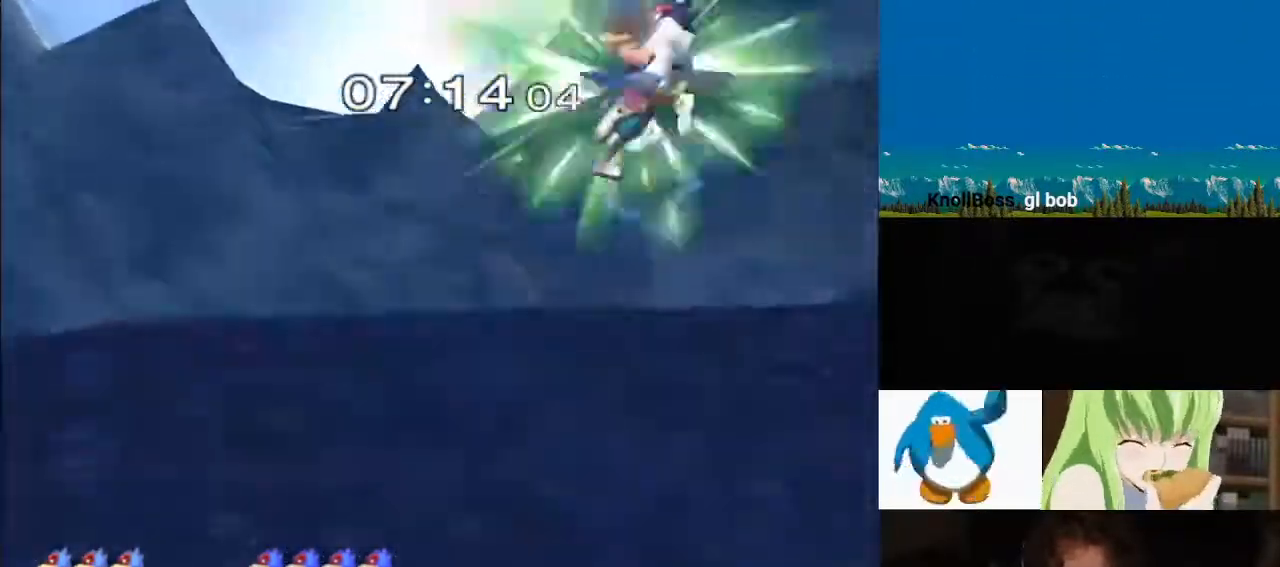
{"buttons": ["A", "Y", "L1"], "left_stick": "up-left", "right_stick": "center", "events": [[133, "Y", "up"], [200, "Y", "down"], [333, "Y", "up"], [367, "left_stick", "up-left"], [433, "Y", "down"], [483, "L1", "down"], [500, "A", "down"]]}
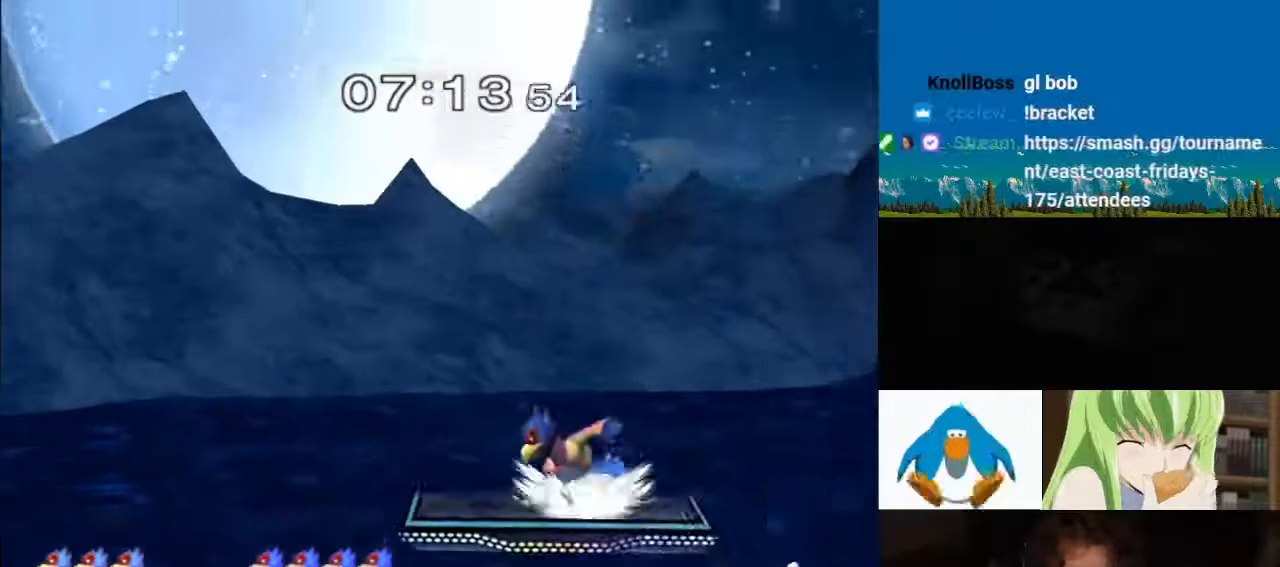
{"buttons": ["L1", "Z"], "left_stick": "up-right", "right_stick": "center", "events": [[33, "A", "up"], [67, "Y", "up"], [133, "right_stick", "down"], [350, "right_stick", "center"], [367, "Z", "down"], [367, "left_stick", "up-right"]]}
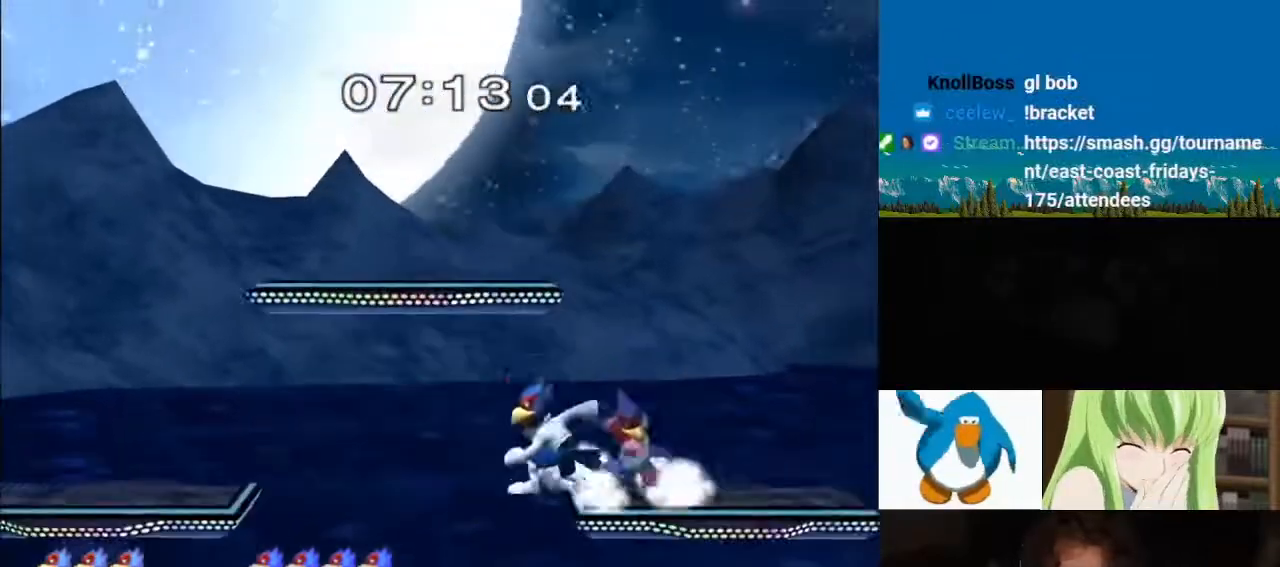
{"buttons": ["L1"], "left_stick": "up-right", "right_stick": "right", "events": [[450, "right_stick", "right"], [500, "Z", "up"]]}
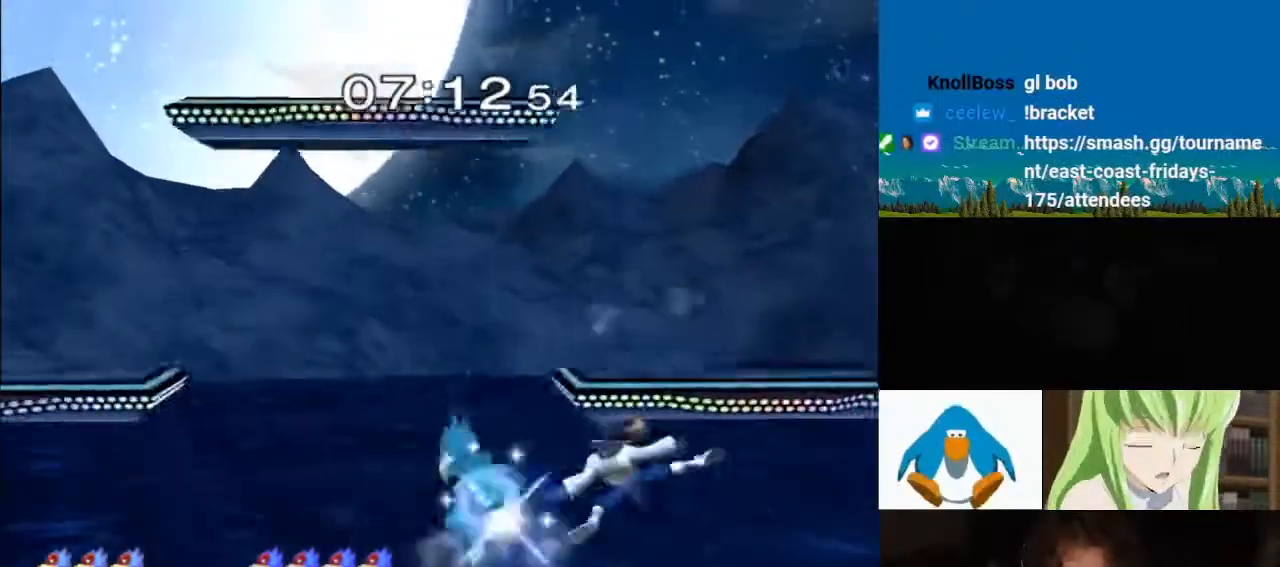
{"buttons": ["L1"], "left_stick": "left", "right_stick": "left", "events": [[33, "L1", "up"], [33, "Z", "down"], [33, "right_stick", "center"], [50, "Z", "up"], [83, "right_stick", "right"], [167, "L1", "down"], [183, "left_stick", "down-right"], [250, "left_stick", "left"], [250, "right_stick", "center"], [333, "right_stick", "up-left"], [383, "right_stick", "left"]]}
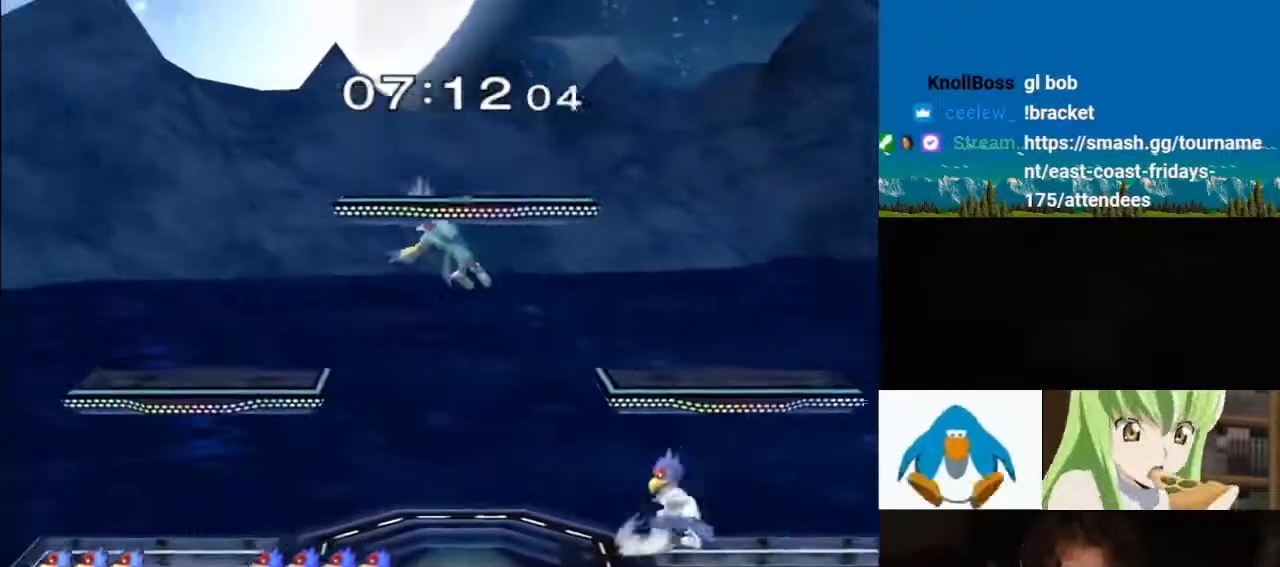
{"buttons": ["L1"], "left_stick": "left", "right_stick": "center", "events": [[367, "right_stick", "center"]]}
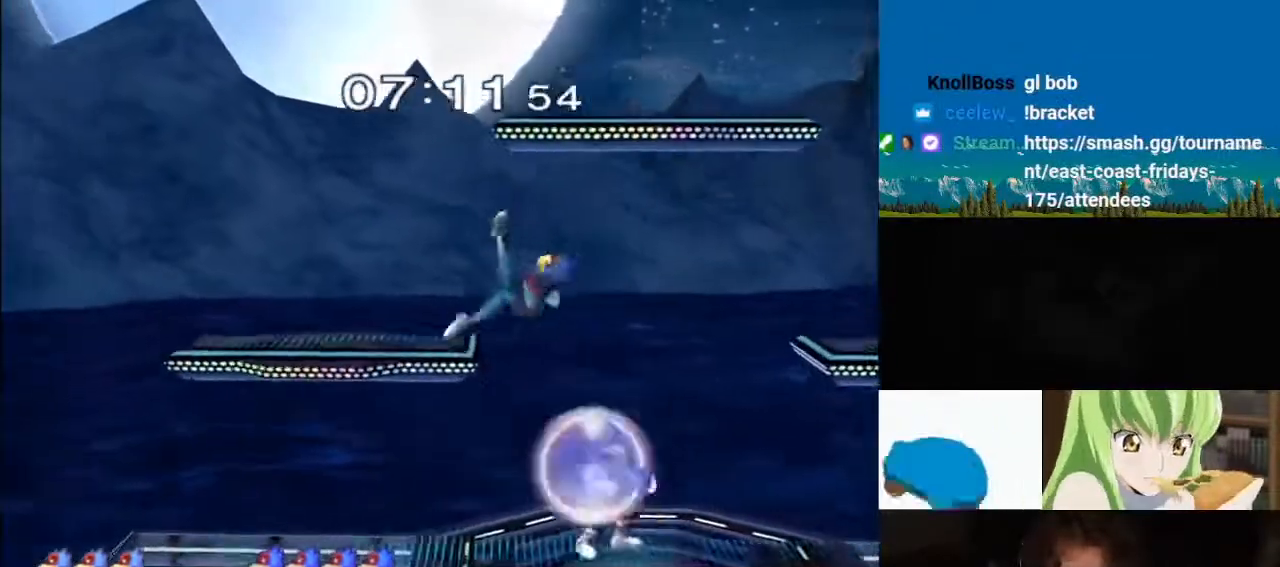
{"buttons": [], "left_stick": "right", "right_stick": "left", "events": [[33, "Y", "down"], [83, "Y", "up"], [117, "L1", "up"], [133, "right_stick", "left"], [200, "left_stick", "right"]]}
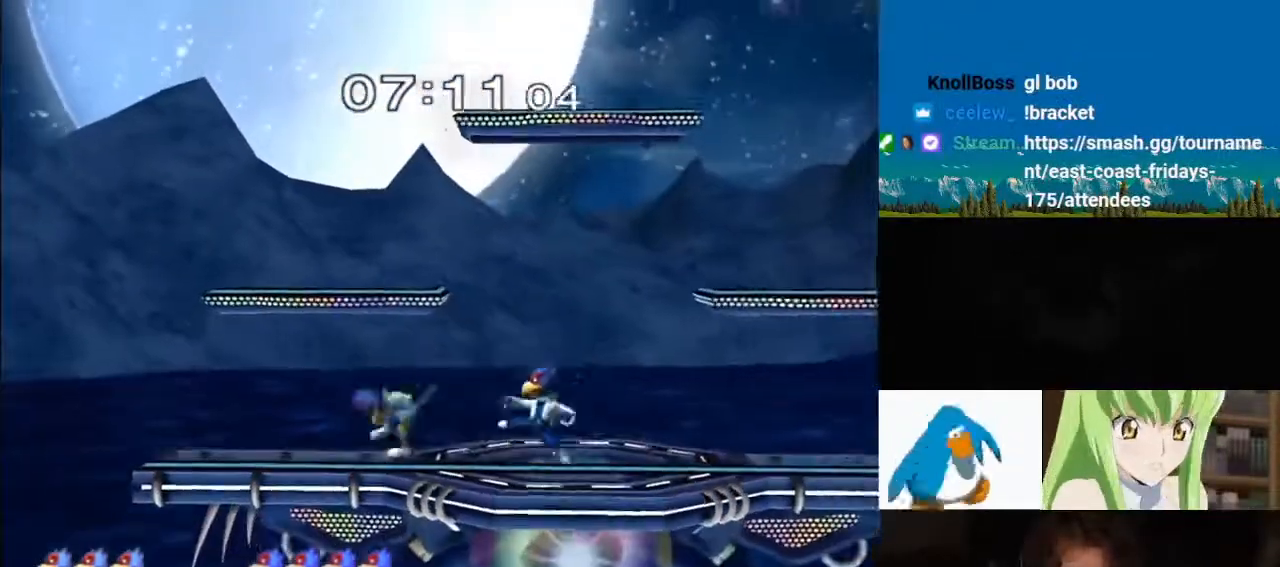
{"buttons": ["B"], "left_stick": "down", "right_stick": "center", "events": [[50, "right_stick", "center"], [83, "left_stick", "center"], [133, "left_stick", "right"], [183, "Y", "down"], [233, "Y", "up"], [250, "left_stick", "up"], [317, "left_stick", "center"], [333, "B", "down"], [450, "left_stick", "down"]]}
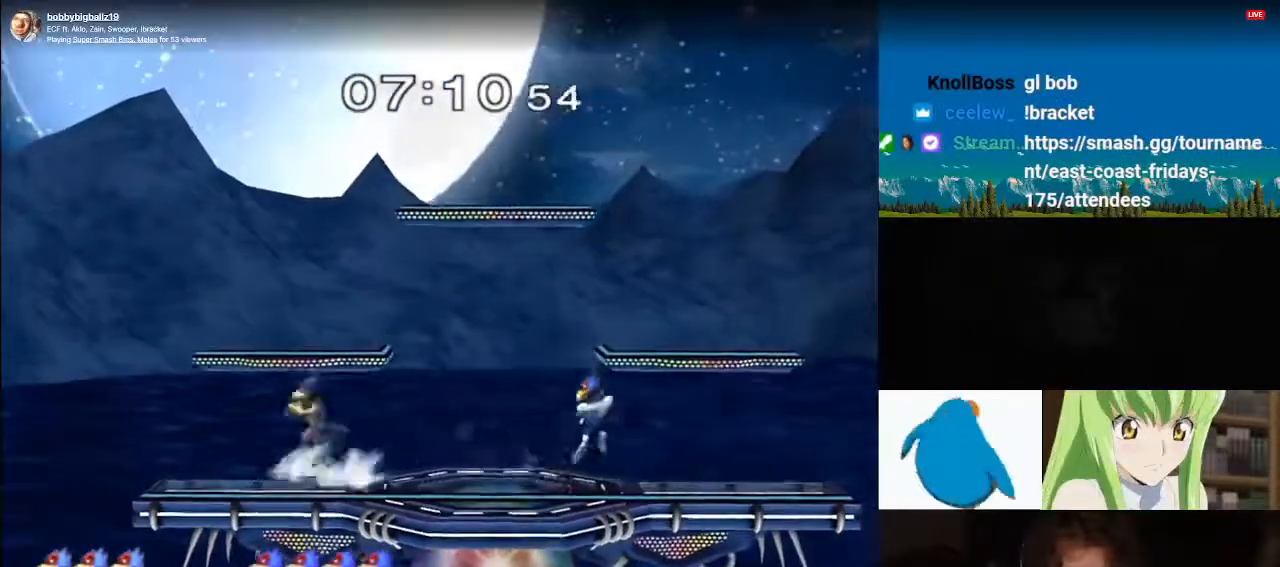
{"buttons": [], "left_stick": "center", "right_stick": "center", "events": [[17, "B", "up"], [100, "left_stick", "left"], [250, "left_stick", "center"]]}
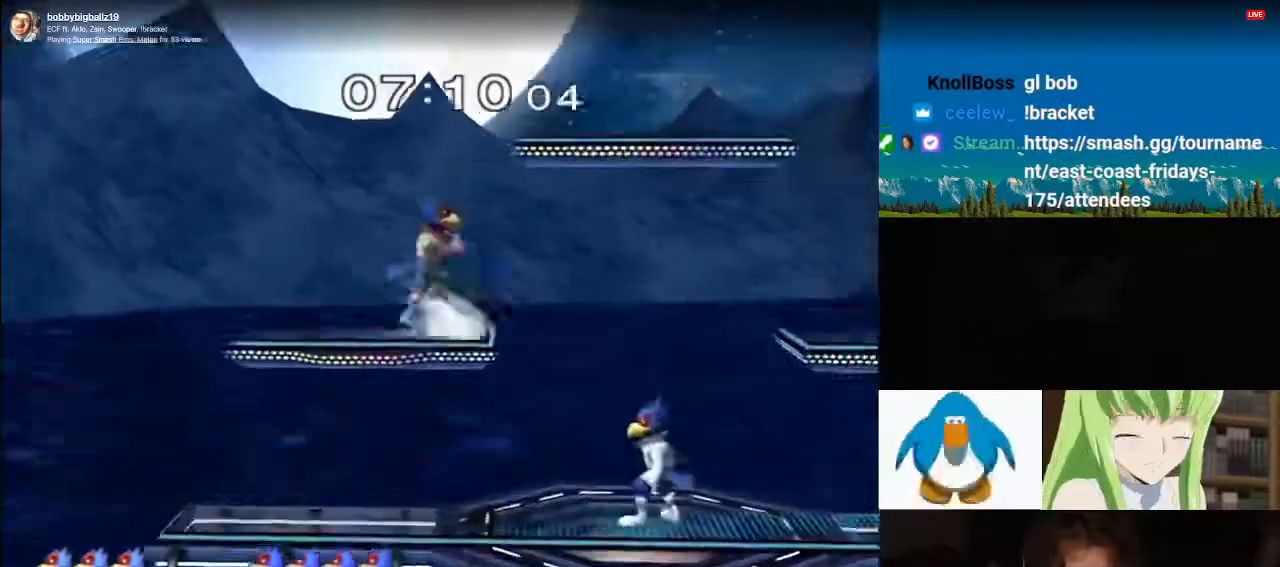
{"buttons": ["Y", "L1"], "left_stick": "center", "right_stick": "center", "events": [[67, "left_stick", "left"], [150, "right_stick", "down-left"], [183, "L1", "down"], [200, "right_stick", "center"], [300, "left_stick", "center"], [483, "Y", "down"]]}
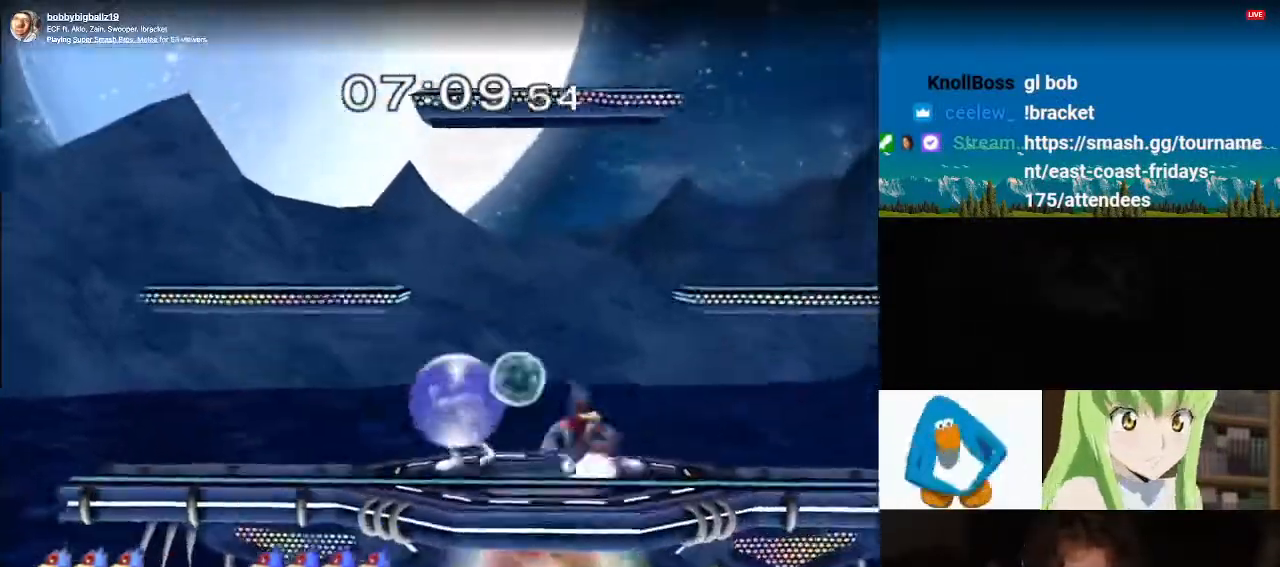
{"buttons": ["L1"], "left_stick": "left", "right_stick": "center", "events": [[33, "left_stick", "right"], [50, "Y", "up"], [67, "L1", "up"], [83, "A", "down"], [150, "left_stick", "left"], [433, "A", "up"], [433, "L1", "down"]]}
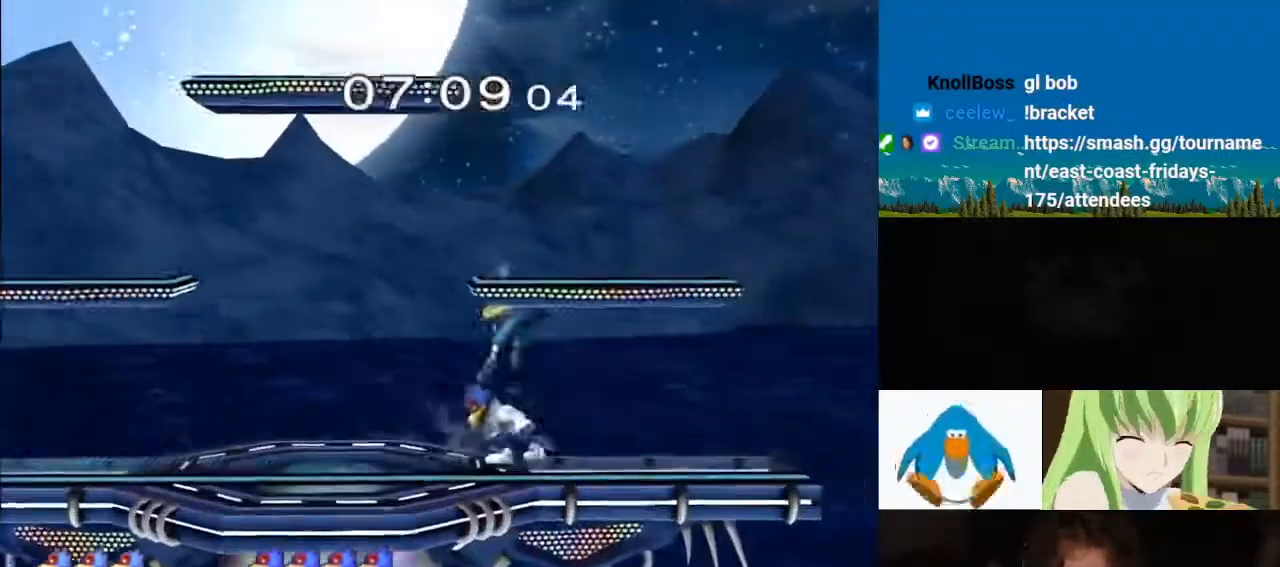
{"buttons": ["L1"], "left_stick": "left", "right_stick": "left", "events": [[17, "right_stick", "left"]]}
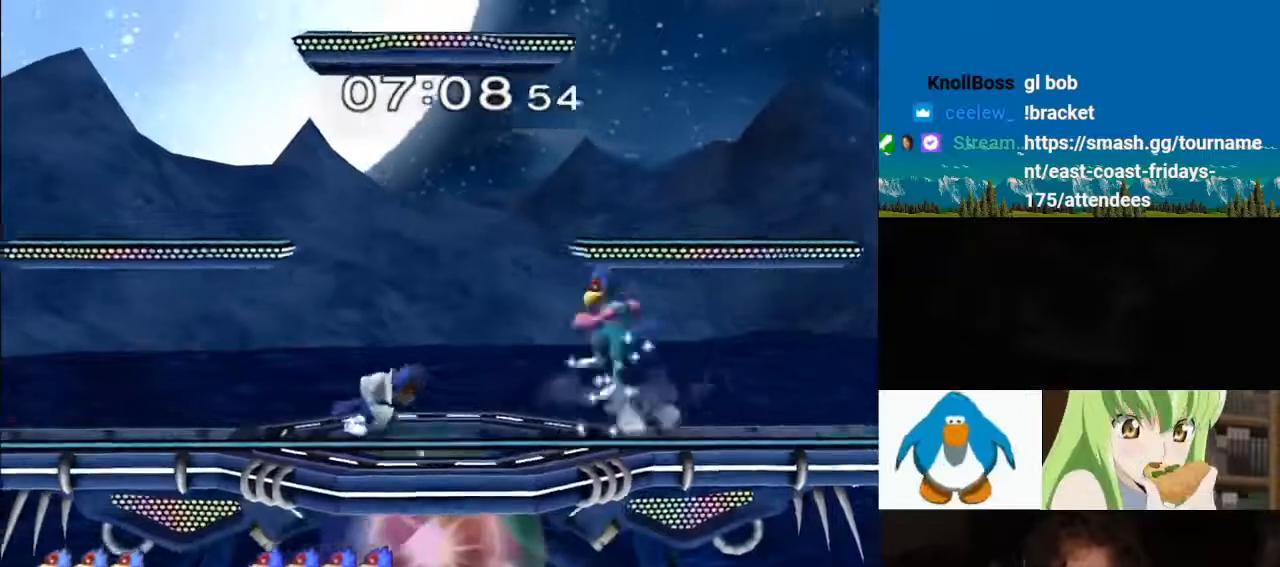
{"buttons": ["B"], "left_stick": "center", "right_stick": "center", "events": [[100, "left_stick", "center"], [117, "right_stick", "center"], [133, "L1", "up"], [200, "left_stick", "left"], [267, "Y", "down"], [317, "Y", "up"], [367, "left_stick", "right"], [417, "left_stick", "center"], [433, "B", "down"]]}
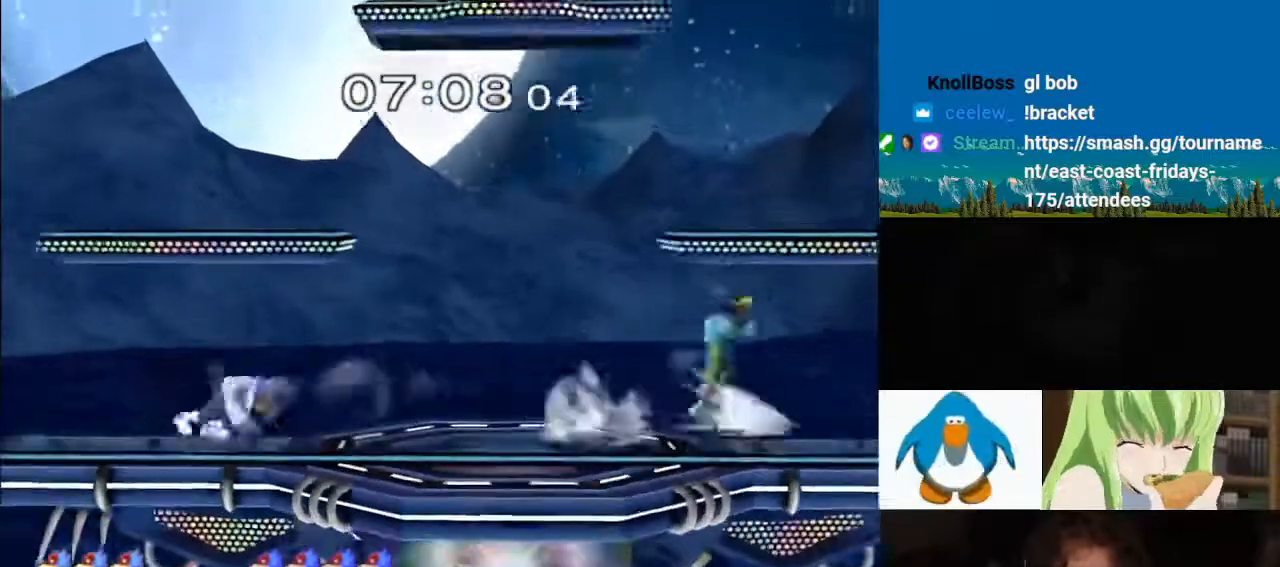
{"buttons": ["L1"], "left_stick": "down", "right_stick": "center", "events": [[67, "B", "up"], [217, "left_stick", "right"], [250, "Y", "down"], [350, "Y", "up"], [350, "left_stick", "center"], [417, "Y", "down"], [417, "left_stick", "down"], [500, "L1", "down"], [500, "Y", "up"]]}
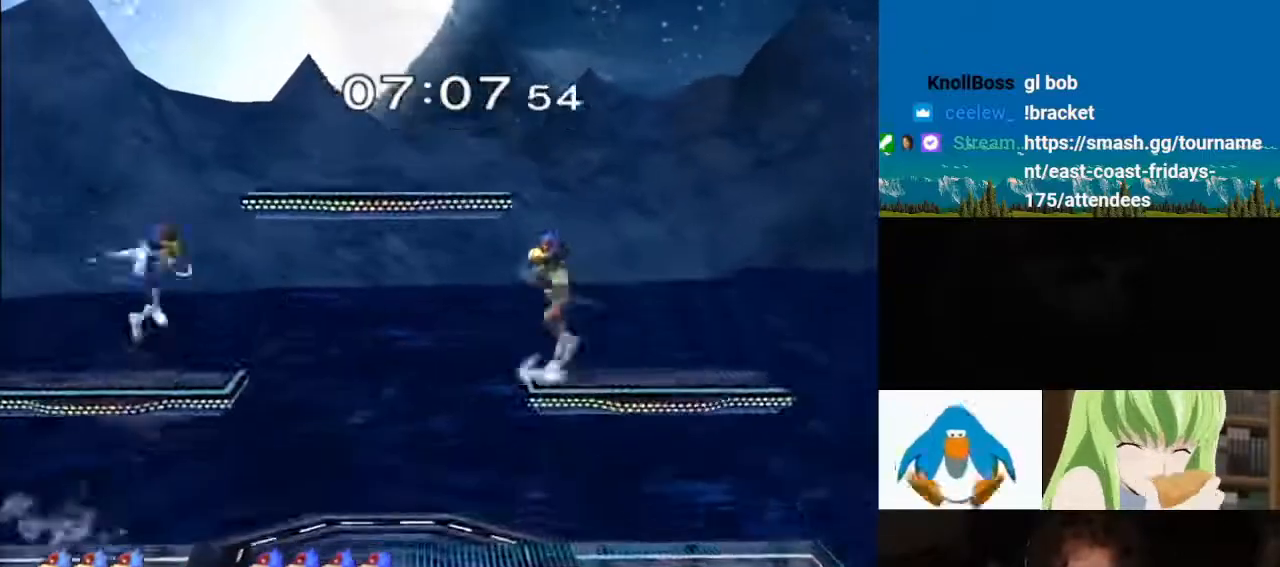
{"buttons": [], "left_stick": "right", "right_stick": "center", "events": [[100, "left_stick", "center"], [150, "L1", "up"], [233, "left_stick", "right"], [267, "Y", "down"], [333, "Y", "up"], [367, "right_stick", "down"], [500, "right_stick", "center"]]}
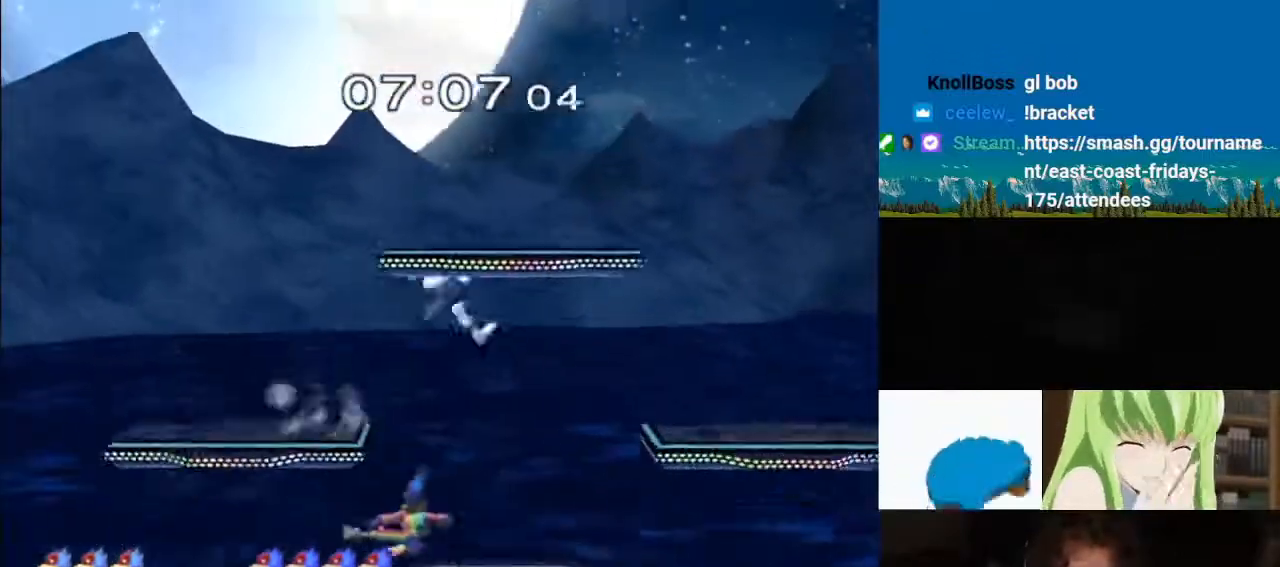
{"buttons": [], "left_stick": "right", "right_stick": "center", "events": [[50, "right_stick", "down"], [67, "left_stick", "down"], [200, "L1", "down"], [233, "left_stick", "right"], [233, "right_stick", "center"], [333, "left_stick", "center"], [350, "L1", "up"], [400, "left_stick", "right"], [433, "Y", "down"], [500, "Y", "up"]]}
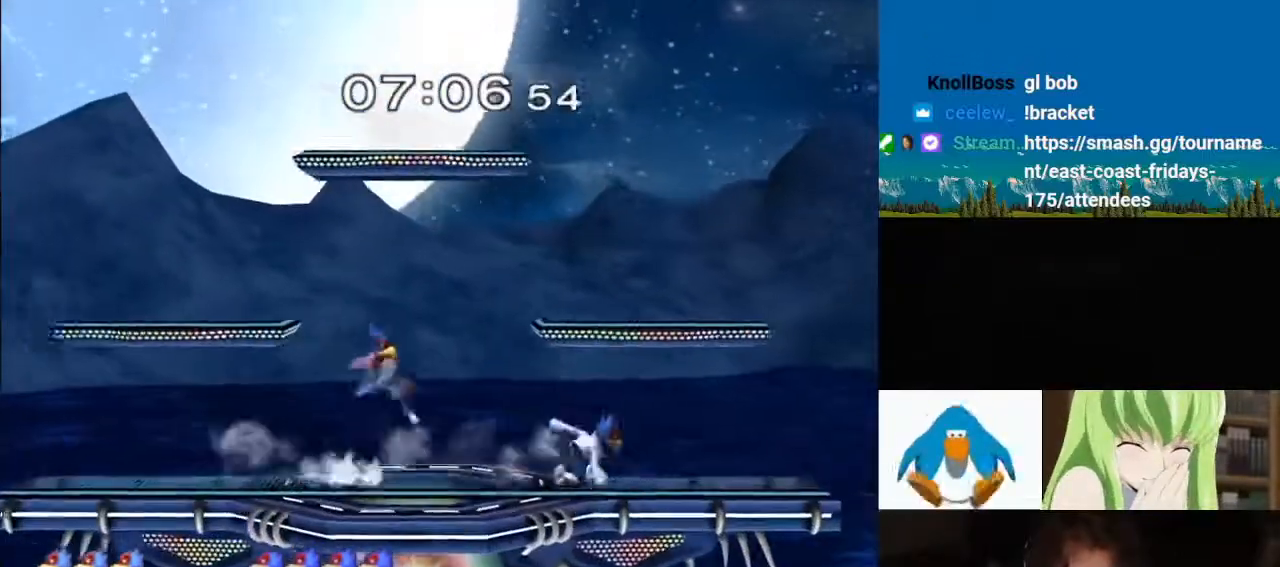
{"buttons": ["L1"], "left_stick": "left", "right_stick": "center", "events": [[67, "left_stick", "center"], [83, "B", "down"], [217, "left_stick", "down"], [267, "B", "up"], [333, "left_stick", "center"], [417, "left_stick", "left"], [500, "L1", "down"]]}
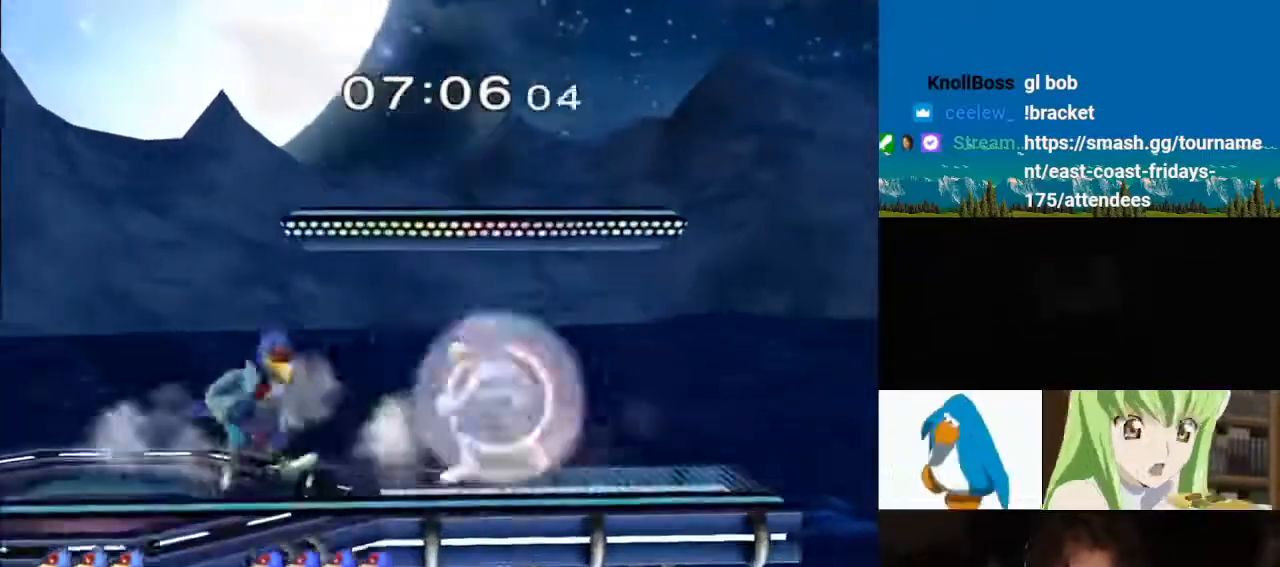
{"buttons": ["B", "L1"], "left_stick": "center", "right_stick": "center", "events": [[333, "Y", "down"], [383, "Y", "up"], [383, "left_stick", "center"], [483, "B", "down"]]}
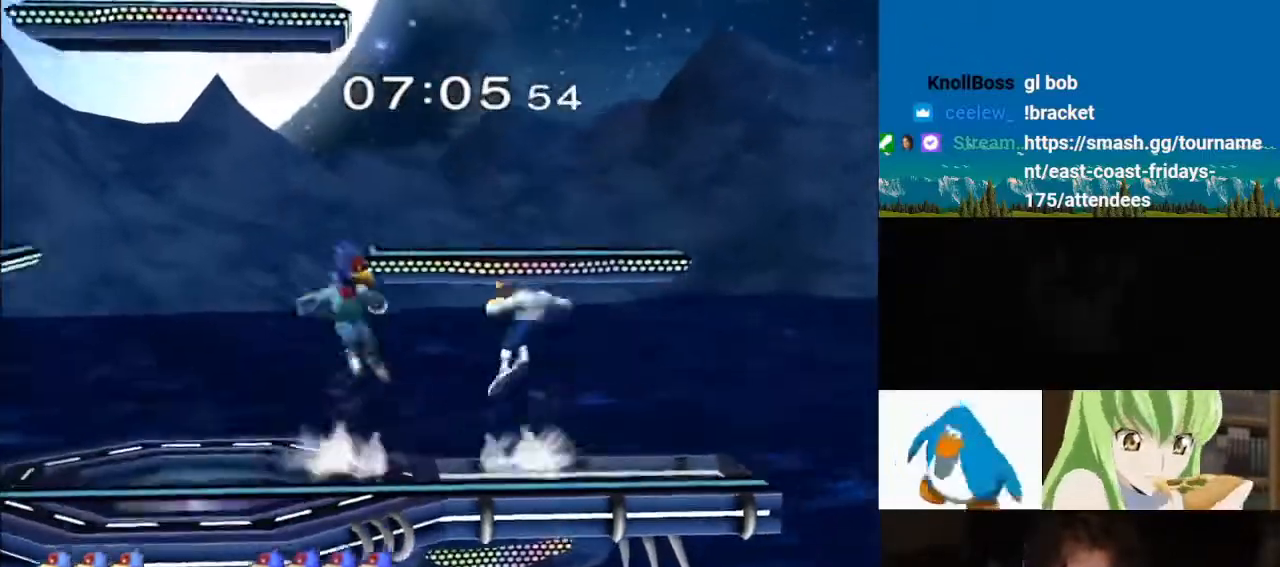
{"buttons": ["Y", "Z"], "left_stick": "up", "right_stick": "center", "events": [[117, "L1", "up"], [117, "left_stick", "down"], [183, "B", "up"], [233, "left_stick", "center"], [283, "left_stick", "left"], [317, "Y", "down"], [333, "Z", "down"], [417, "left_stick", "center"], [467, "Z", "up"], [500, "Z", "down"], [500, "left_stick", "up"]]}
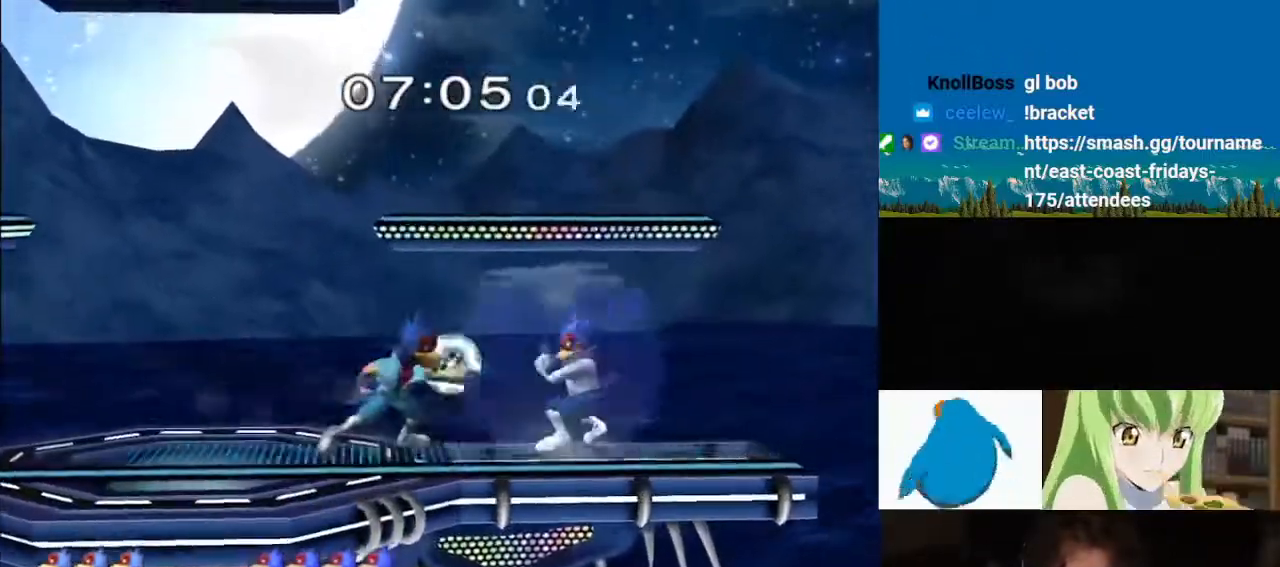
{"buttons": ["Y"], "left_stick": "right", "right_stick": "center", "events": [[200, "Z", "up"], [217, "left_stick", "up-left"], [250, "Y", "up"], [333, "Y", "down"], [333, "left_stick", "center"], [417, "Y", "up"], [483, "Y", "down"], [483, "left_stick", "right"]]}
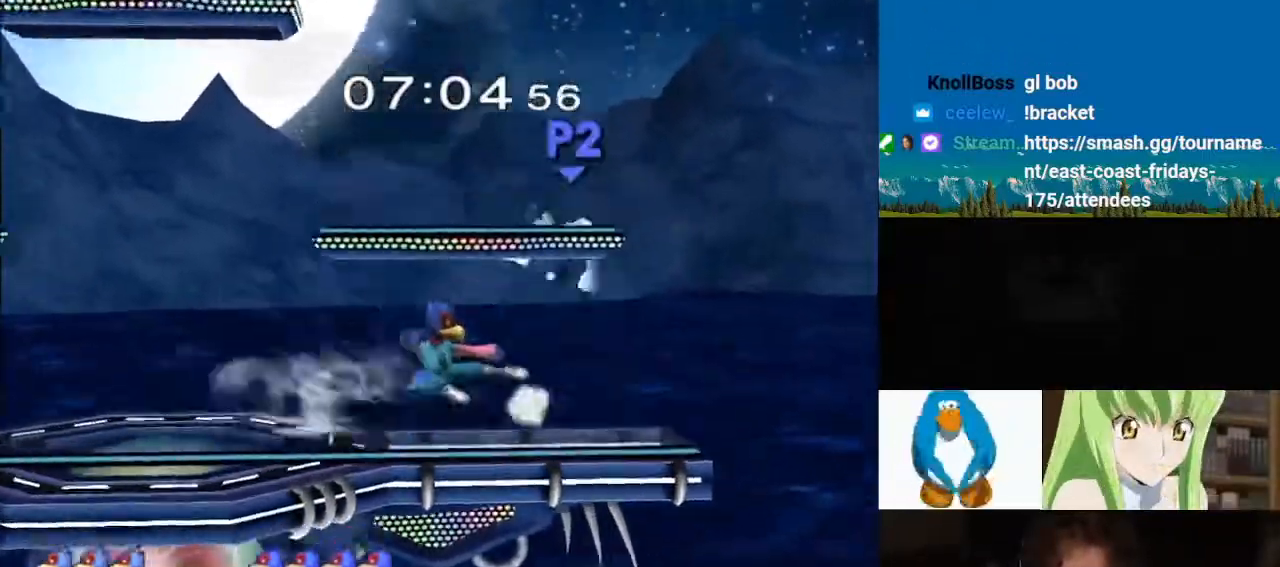
{"buttons": [], "left_stick": "right", "right_stick": "center", "events": [[133, "Y", "up"], [183, "left_stick", "left"], [217, "Y", "down"], [350, "Y", "up"], [500, "left_stick", "right"]]}
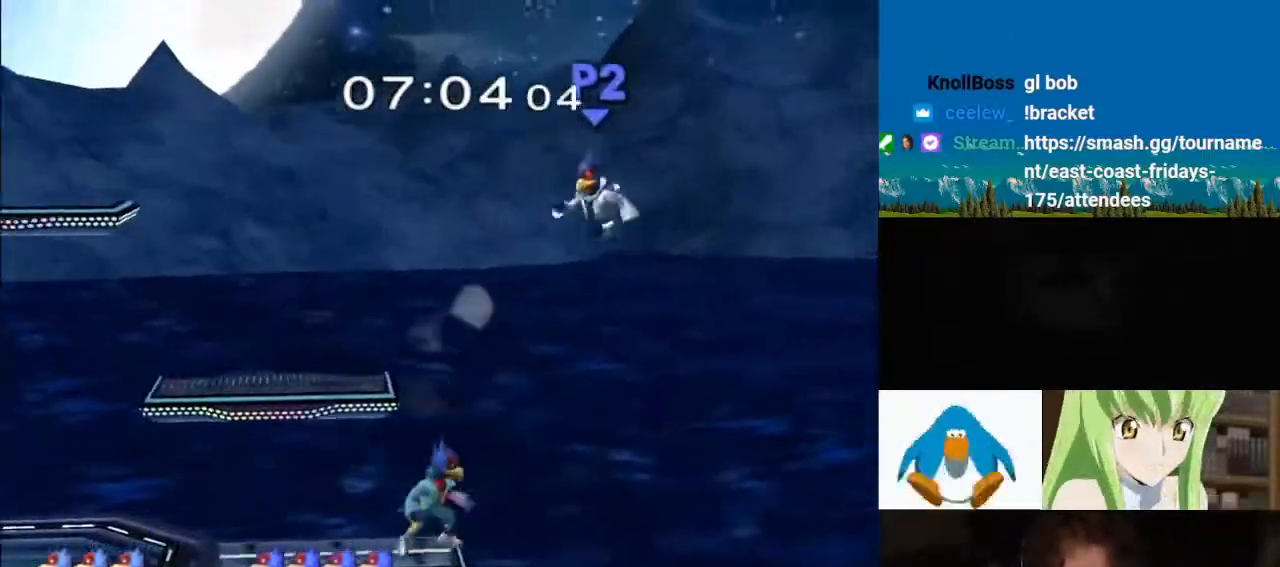
{"buttons": [], "left_stick": "left", "right_stick": "center", "events": [[433, "left_stick", "left"]]}
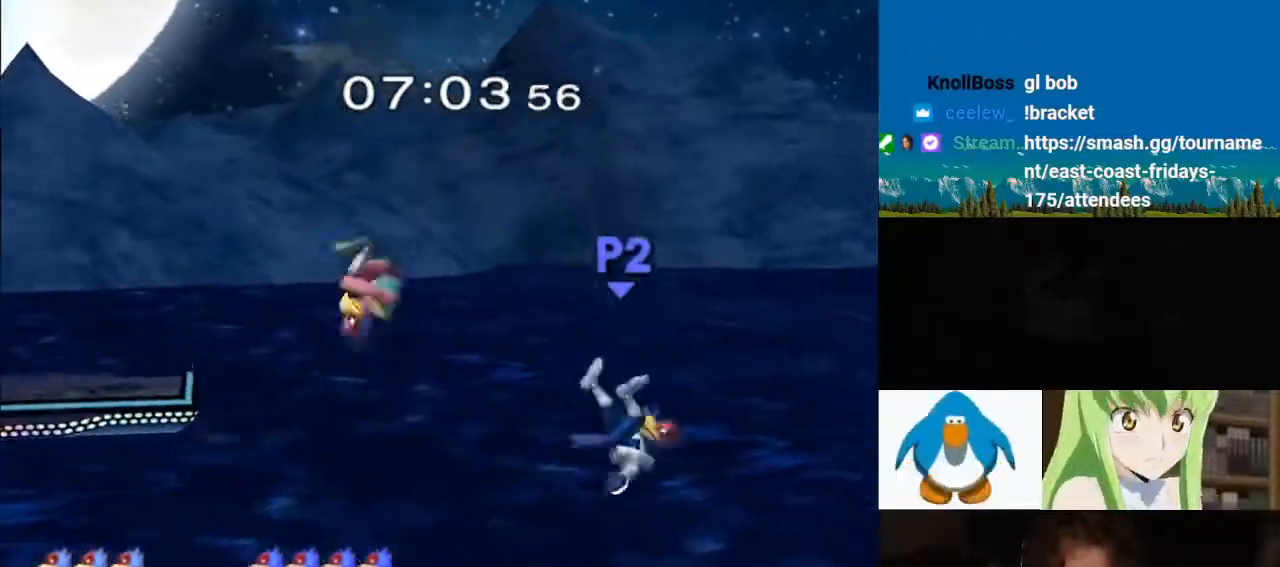
{"buttons": ["Y"], "left_stick": "up-right", "right_stick": "center", "events": [[17, "Y", "down"], [133, "Y", "up"], [200, "Y", "down"], [333, "Y", "up"], [383, "left_stick", "up-left"], [400, "Y", "down"], [483, "left_stick", "up-right"]]}
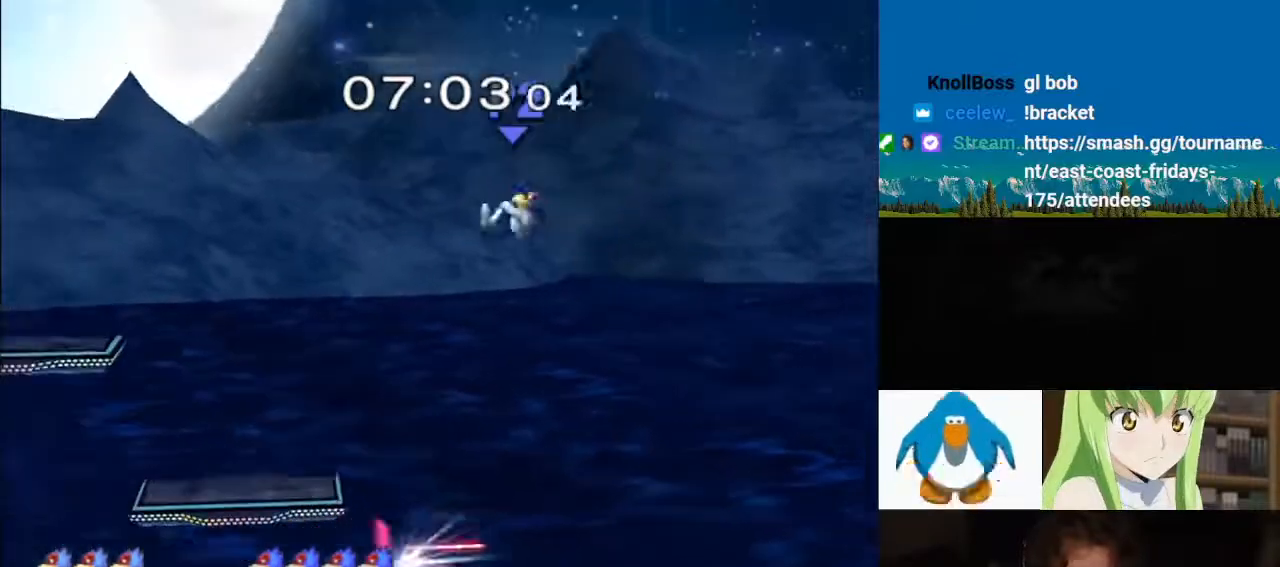
{"buttons": ["B"], "left_stick": "left", "right_stick": "center", "events": [[17, "left_stick", "right"], [83, "Y", "up"], [433, "left_stick", "left"], [467, "B", "down"]]}
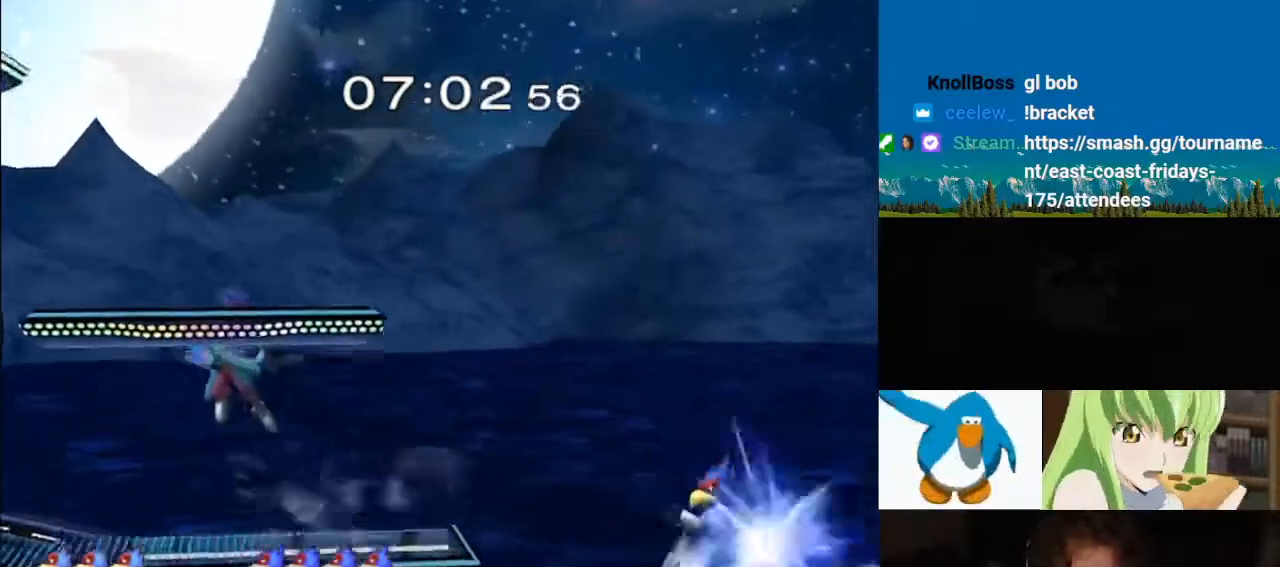
{"buttons": [], "left_stick": "center", "right_stick": "center", "events": [[17, "B", "up"], [233, "B", "down"], [283, "B", "up"], [483, "left_stick", "center"]]}
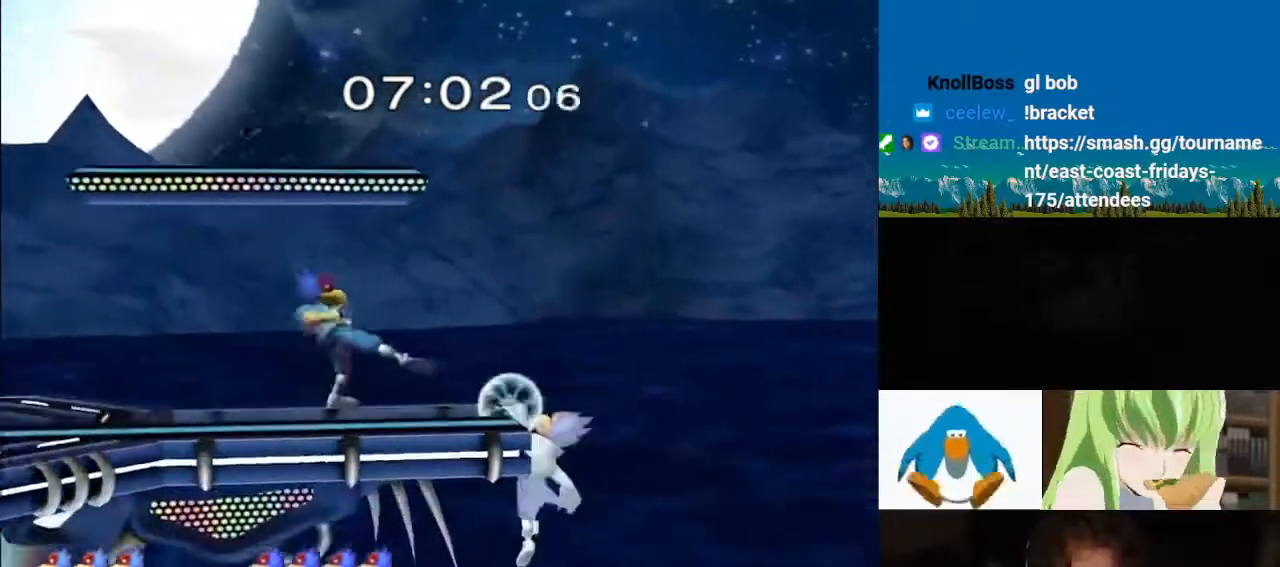
{"buttons": ["Y"], "left_stick": "left", "right_stick": "center", "events": [[83, "left_stick", "down"], [100, "Y", "down"], [150, "Y", "up"], [183, "B", "down"], [183, "left_stick", "left"], [383, "B", "up"], [450, "Y", "down"]]}
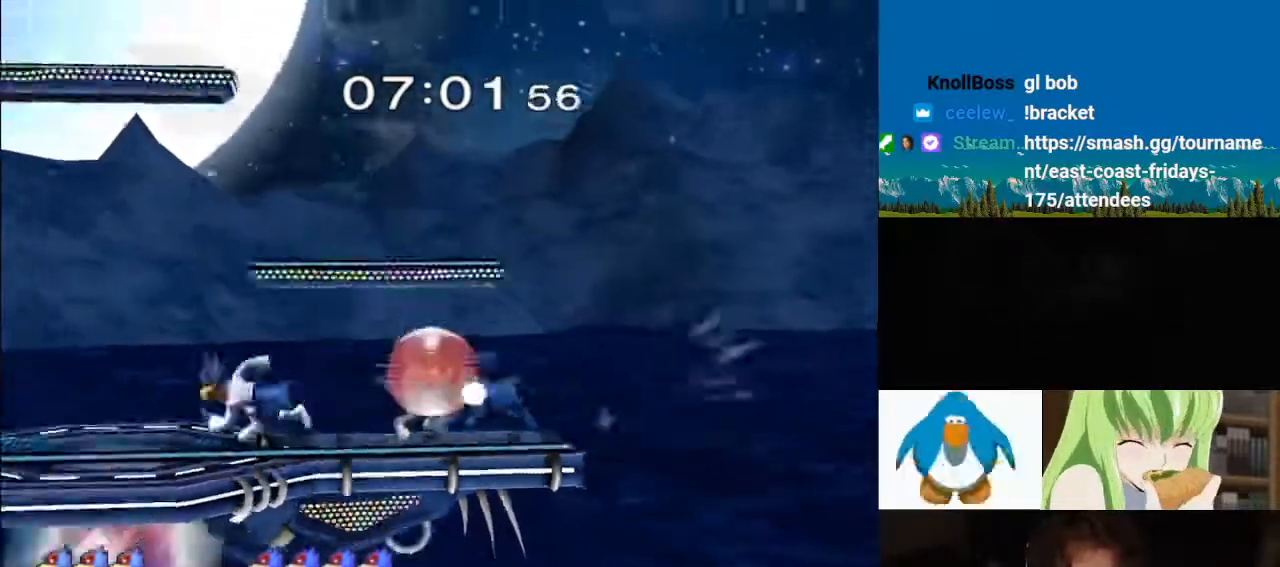
{"buttons": [], "left_stick": "center", "right_stick": "center", "events": [[50, "Y", "up"], [117, "Y", "down"], [233, "Y", "up"], [267, "Y", "down"], [483, "Y", "up"], [483, "left_stick", "center"]]}
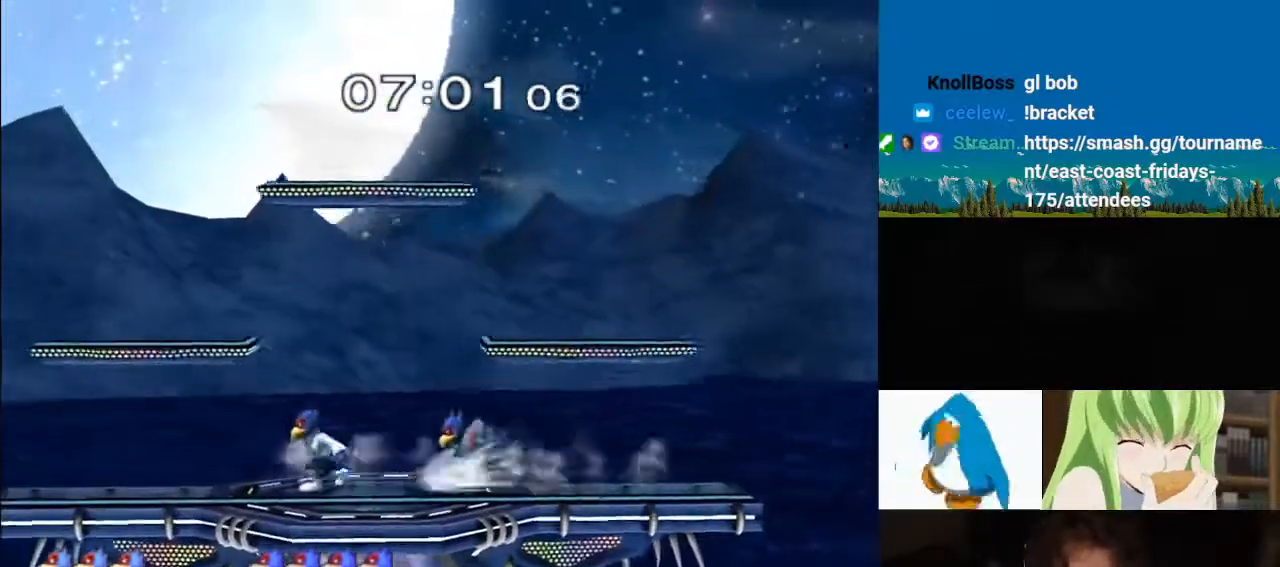
{"buttons": [], "left_stick": "center", "right_stick": "center", "events": [[83, "left_stick", "left"], [150, "Y", "down"], [283, "Y", "up"], [333, "Y", "down"], [367, "L1", "down"], [367, "left_stick", "down"], [383, "Y", "up"], [467, "left_stick", "center"], [483, "L1", "up"]]}
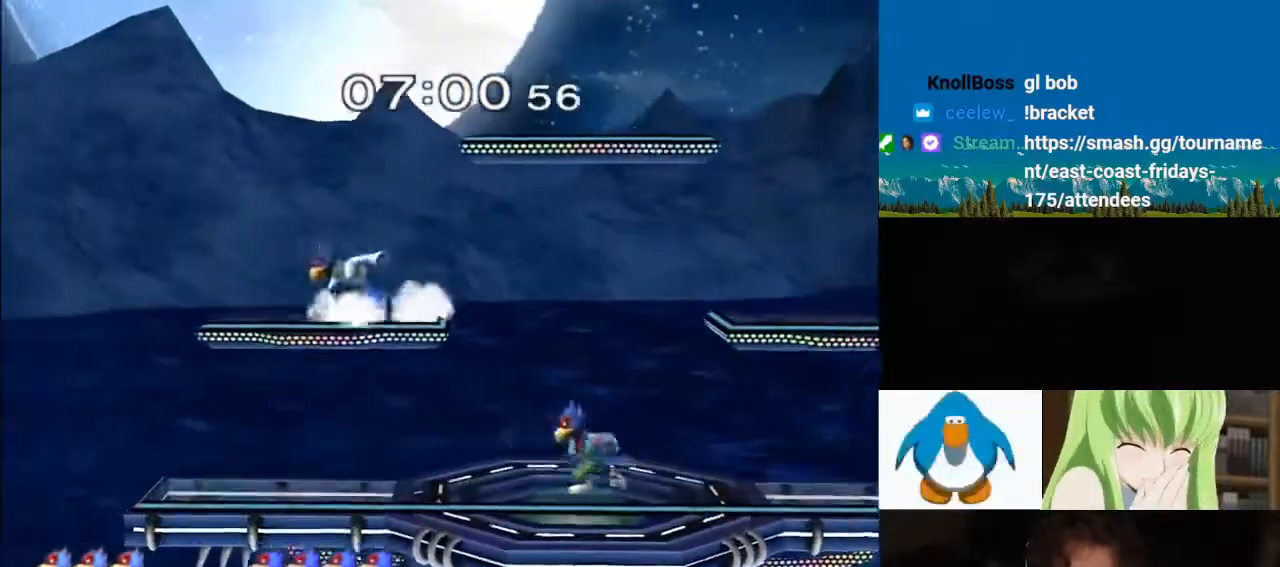
{"buttons": [], "left_stick": "down", "right_stick": "down", "events": [[50, "left_stick", "right"], [117, "Y", "down"], [167, "Y", "up"], [233, "right_stick", "down"], [467, "left_stick", "down"]]}